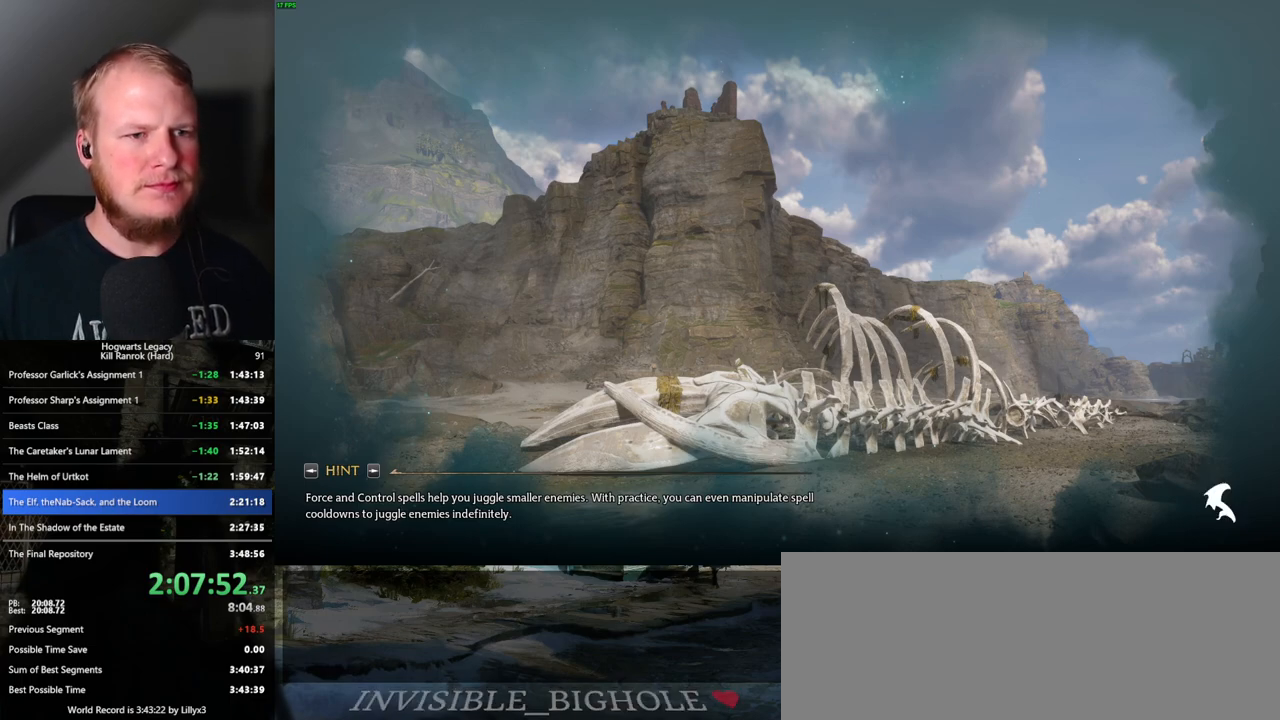
Gameplay with keyboard and mouse; each line is a JSON object with the keys and mouse buttons held at the frame after it. "events" lists presses ("down") and releases ("up") of ".", "/", "0", "1", "2", "3", "4", "5", "6", "7", "8", "9", "a", "alt_l", "alt_r", "b", "backslash", "backspace", "c", "caps_lock", "comma", "ctrl_l", "ctrl_r", "d", "e", "equals", "escape", "f", "f1", "f10", "f11", "f12", "f2", "f3", "f4", "f5", "f6", "f7", "f8", "f9", "g", "h", "i", "j", "k", "l", "lbracket", "m", "minus", "n", "o", "p", "q", "quote", "r", "rbracket", "return", "s", "semicolon", "shift_l", "shift_r", "space", "super", "t", "tab", "tilde", "u", "v", "w", "x", "y", "z", "mouse_left", "mouse_wheel", "mouse_right", "mouse_mb4" and "mouse_mb5" between this image and that frame as [ms after this image, input, new state], when the widget could be followed in between. "mouse_left", "mouse_wheel", "mouse_right", "mouse_mb4", "mouse_mb5" = the "left", "wheel", "right", "mb4", "mb5" buttons of the "mouse" list. No other keys are recorded. "wheel" means that the mouse wheel is clicked or scrolled. Mouse movement is not recorded.
{"keys": ["tab"], "mouse": [], "events": [[400, "tab", "down"]]}
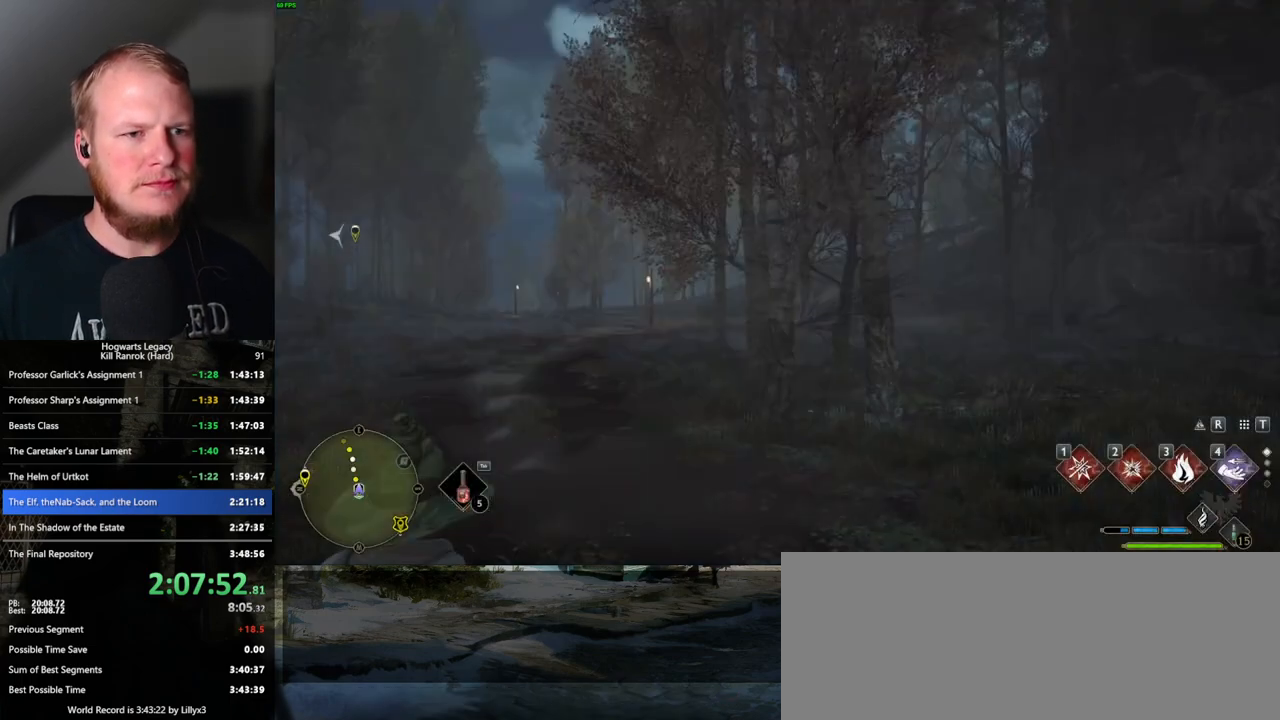
{"keys": [], "mouse": [], "events": [[283, "3", "down"], [367, "3", "up"], [467, "tab", "up"]]}
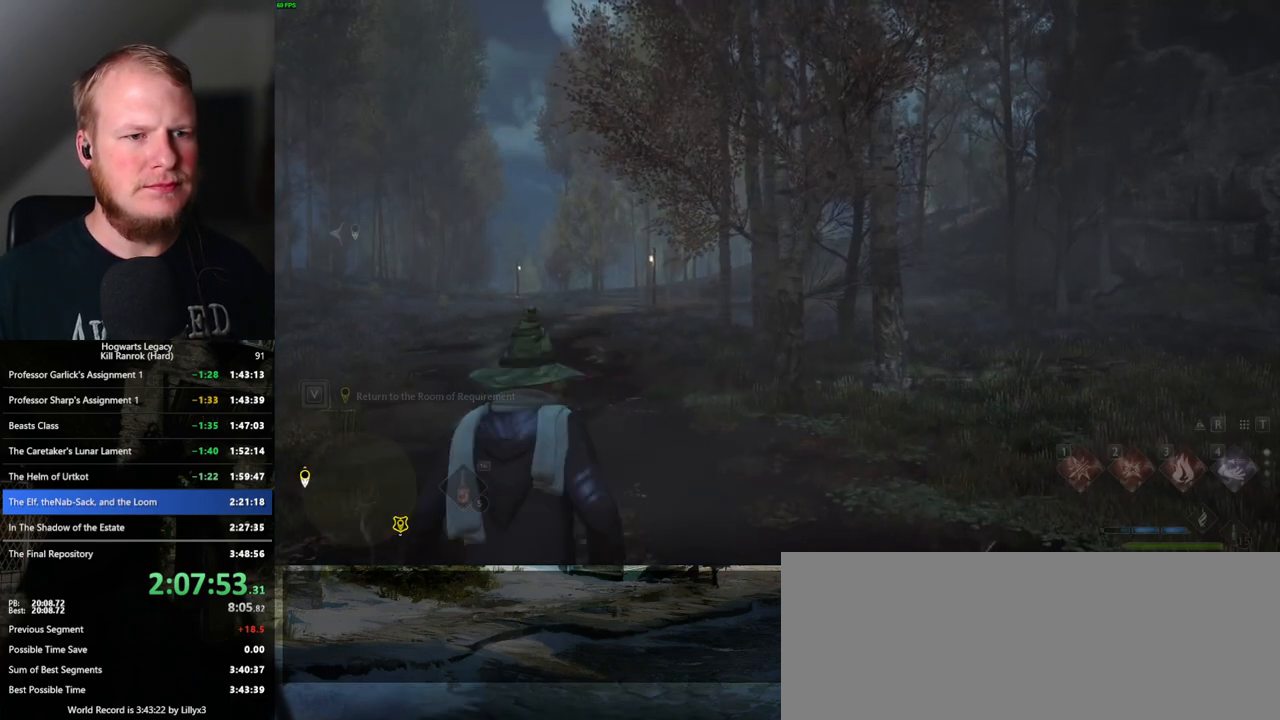
{"keys": ["a", "w"], "mouse": [], "events": [[100, "w", "down"], [283, "a", "down"]]}
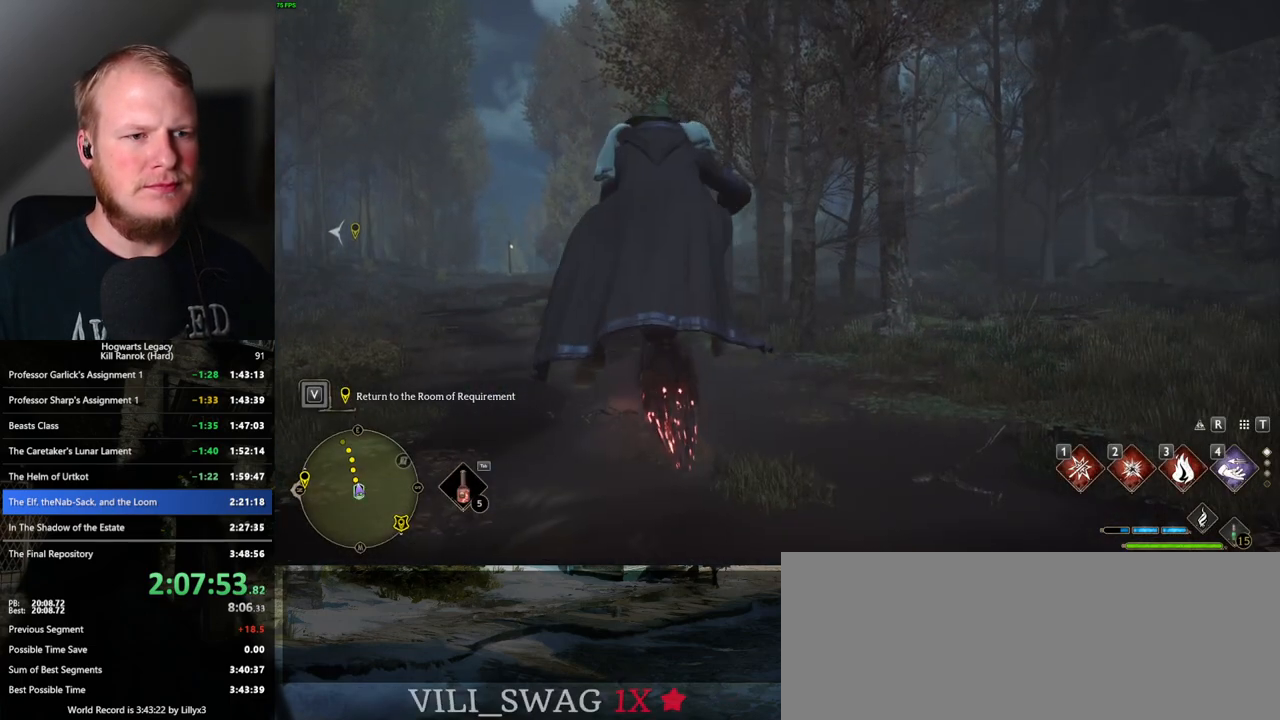
{"keys": ["w"], "mouse": ["left"], "events": [[83, "mouse_left", "down"], [133, "a", "up"]]}
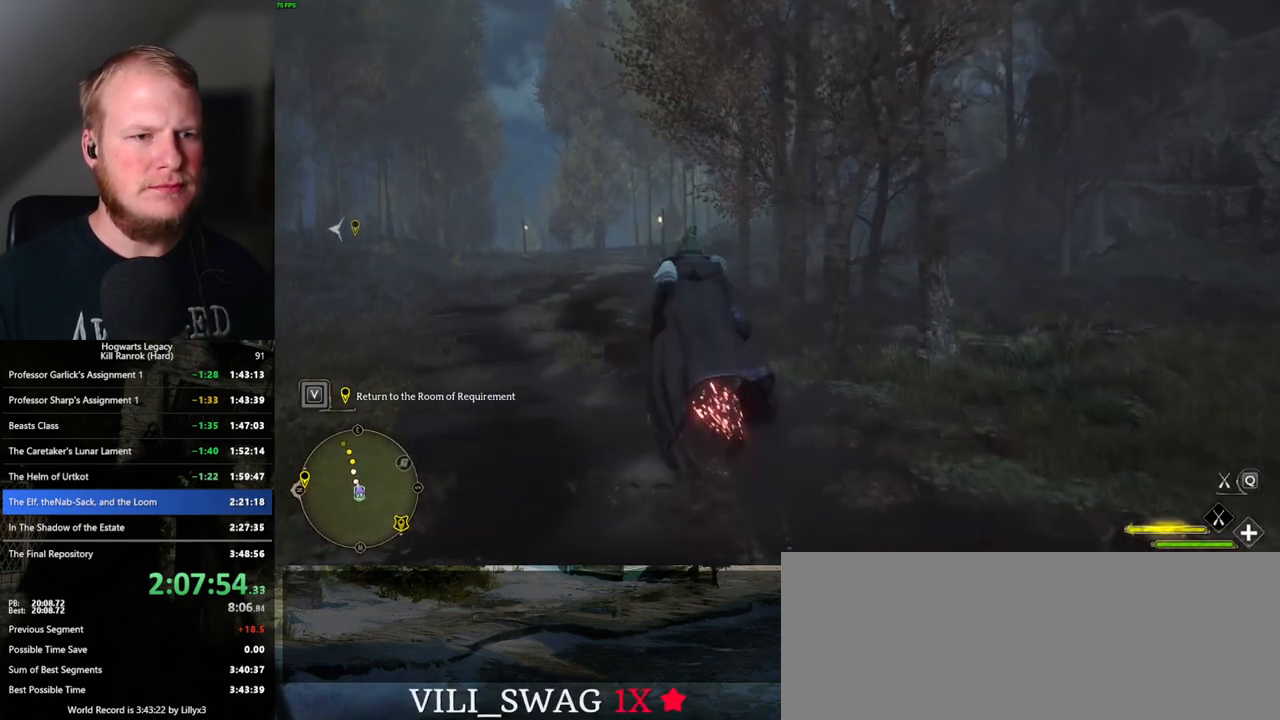
{"keys": ["w"], "mouse": ["left"], "events": []}
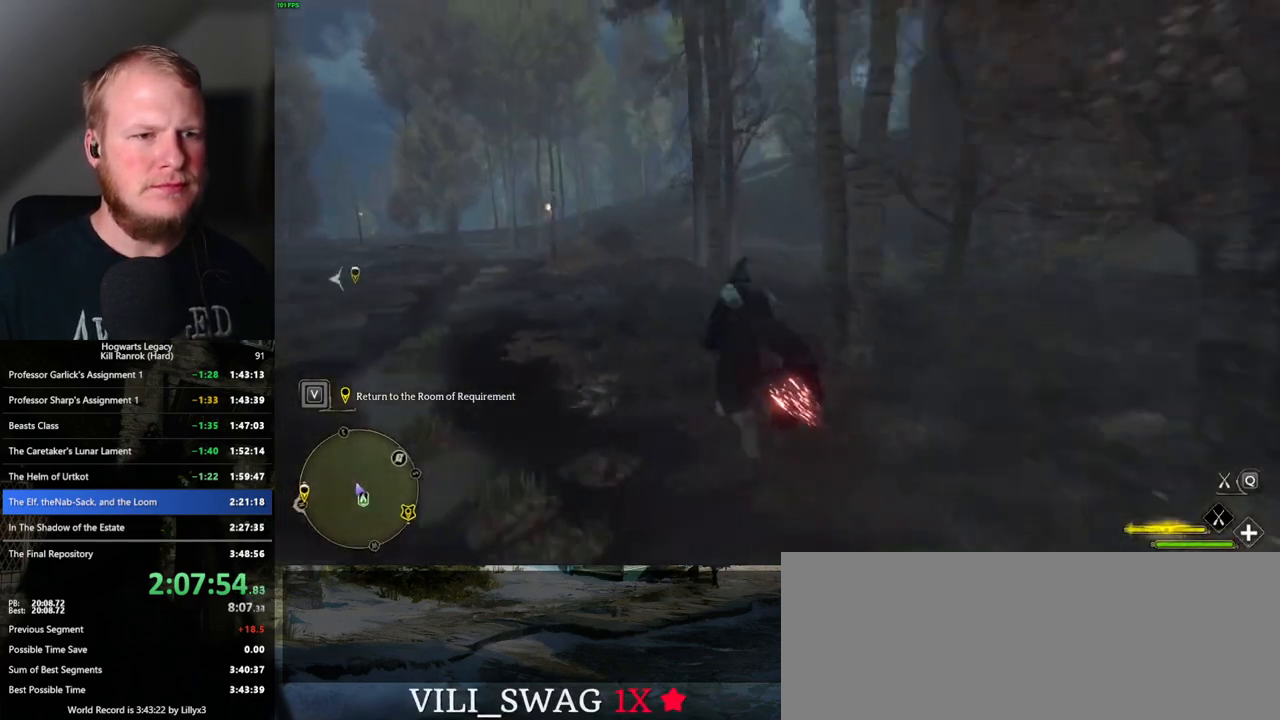
{"keys": ["w"], "mouse": ["left"], "events": [[67, "d", "down"], [467, "d", "up"]]}
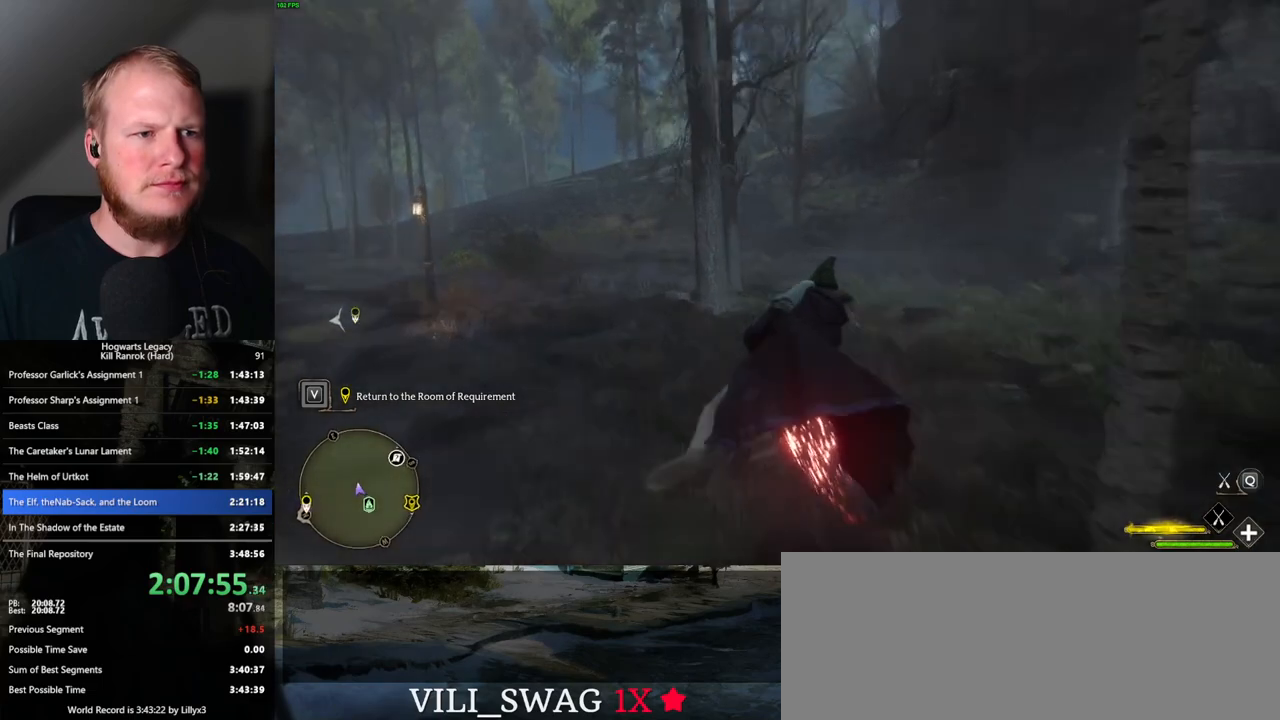
{"keys": ["w"], "mouse": ["left"], "events": [[33, "a", "down"], [450, "a", "up"]]}
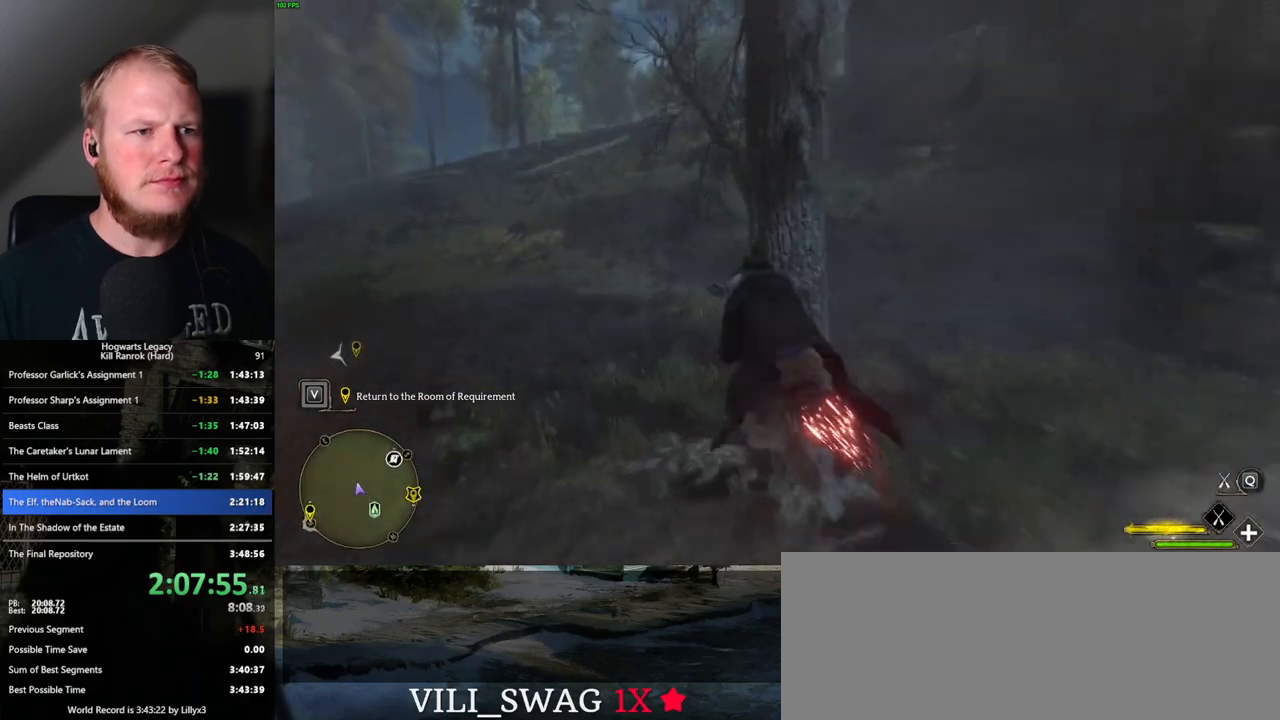
{"keys": ["w"], "mouse": ["left"], "events": [[33, "d", "down"], [300, "d", "up"]]}
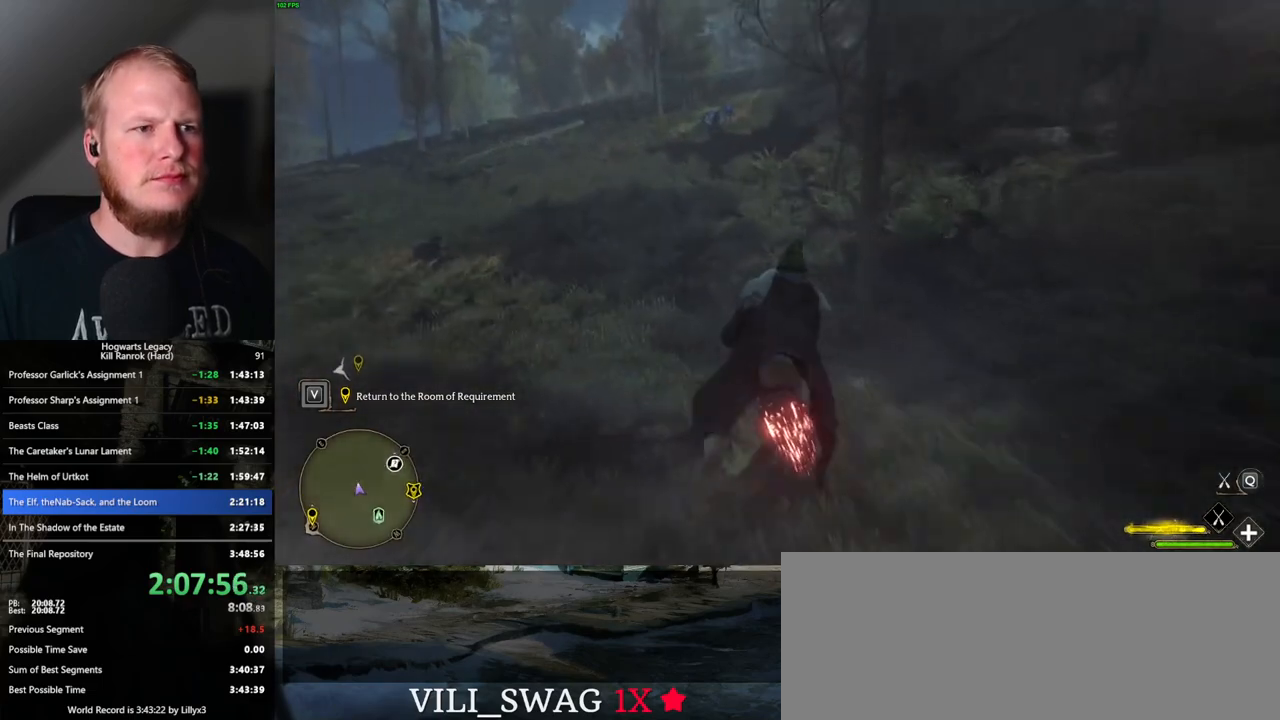
{"keys": ["space", "w"], "mouse": ["left"], "events": [[133, "d", "down"], [267, "d", "up"], [350, "space", "down"]]}
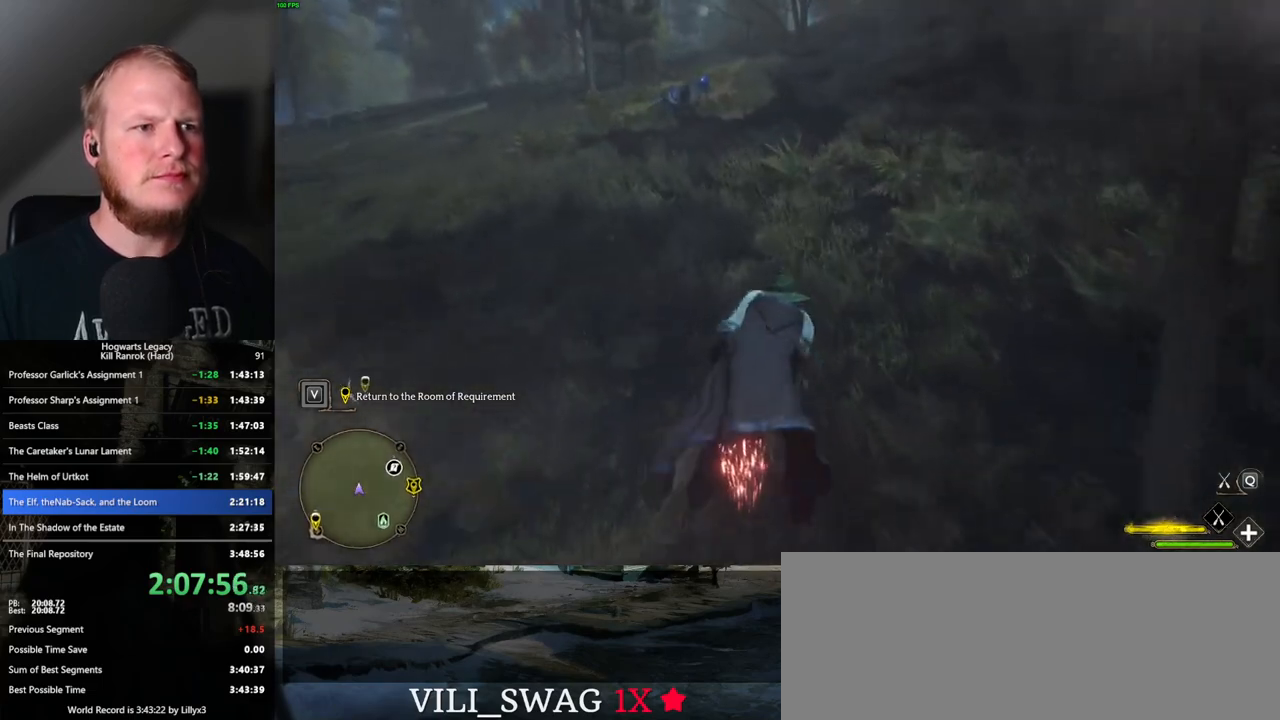
{"keys": ["w"], "mouse": ["left"], "events": [[83, "space", "up"], [167, "space", "down"], [300, "space", "up"], [333, "space", "down"], [467, "space", "up"]]}
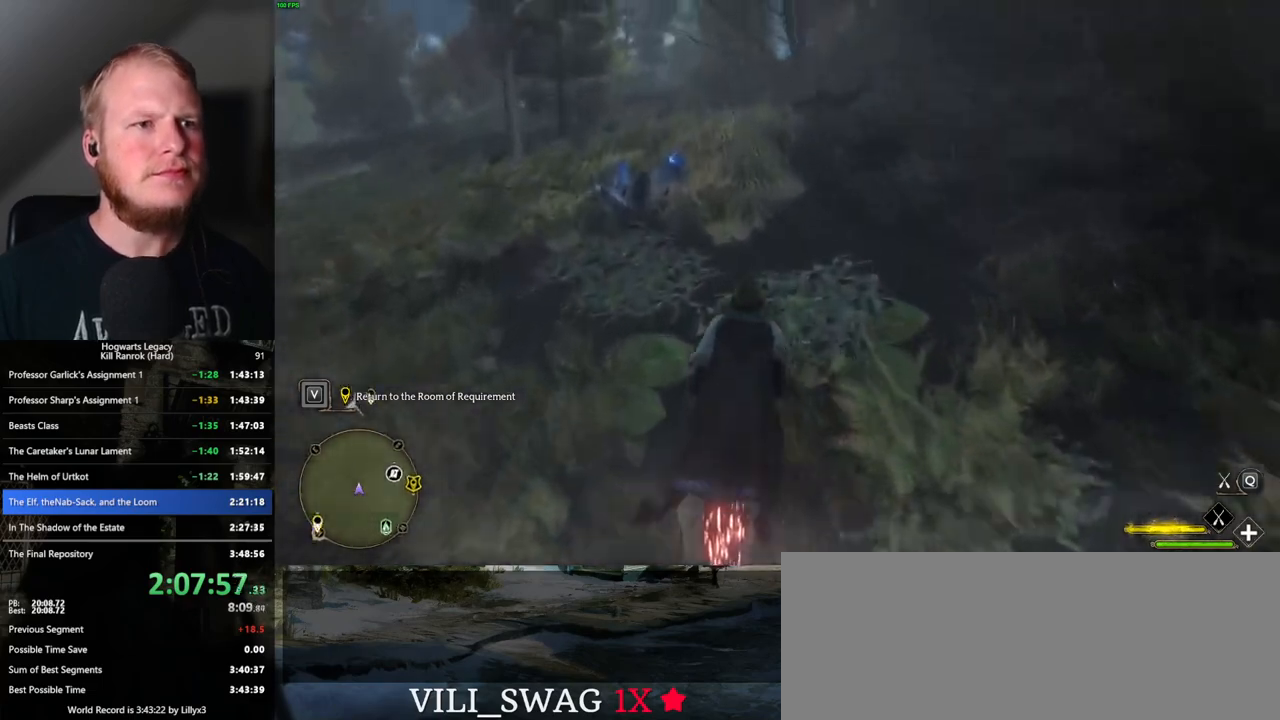
{"keys": ["a", "w"], "mouse": ["left"], "events": [[117, "a", "down"]]}
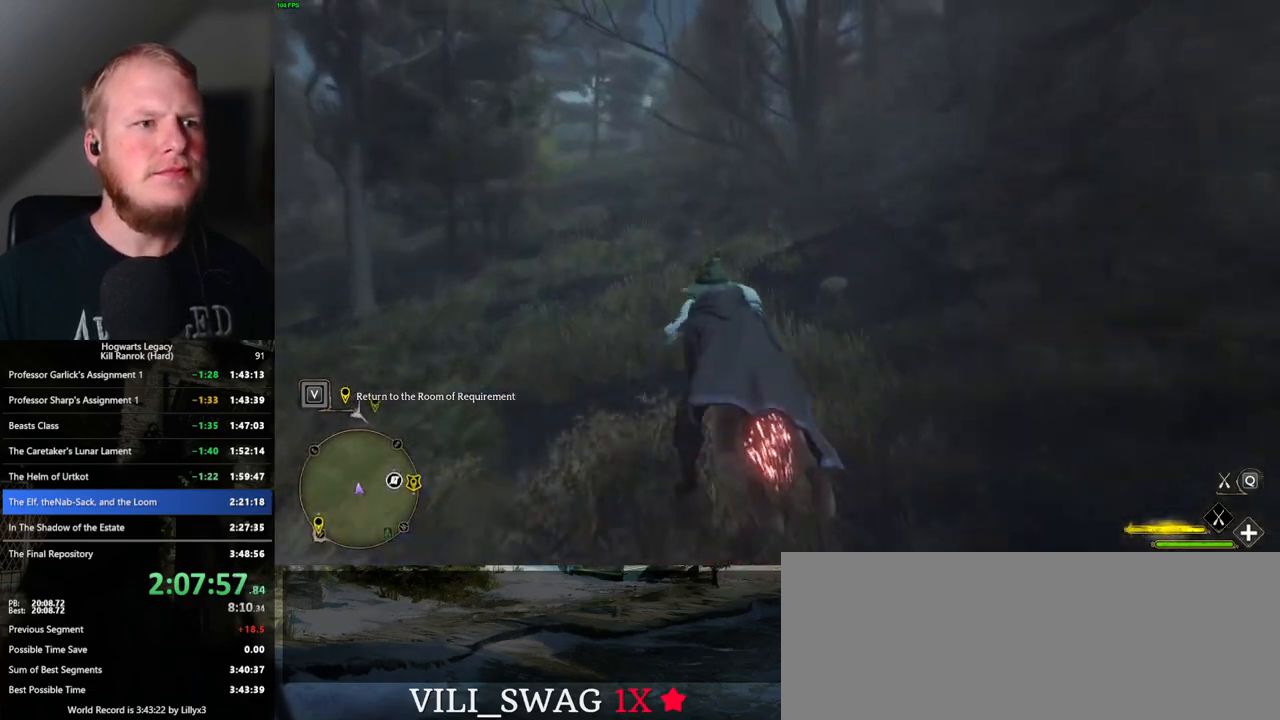
{"keys": ["w"], "mouse": ["left"], "events": [[100, "a", "up"], [350, "space", "down"], [500, "space", "up"]]}
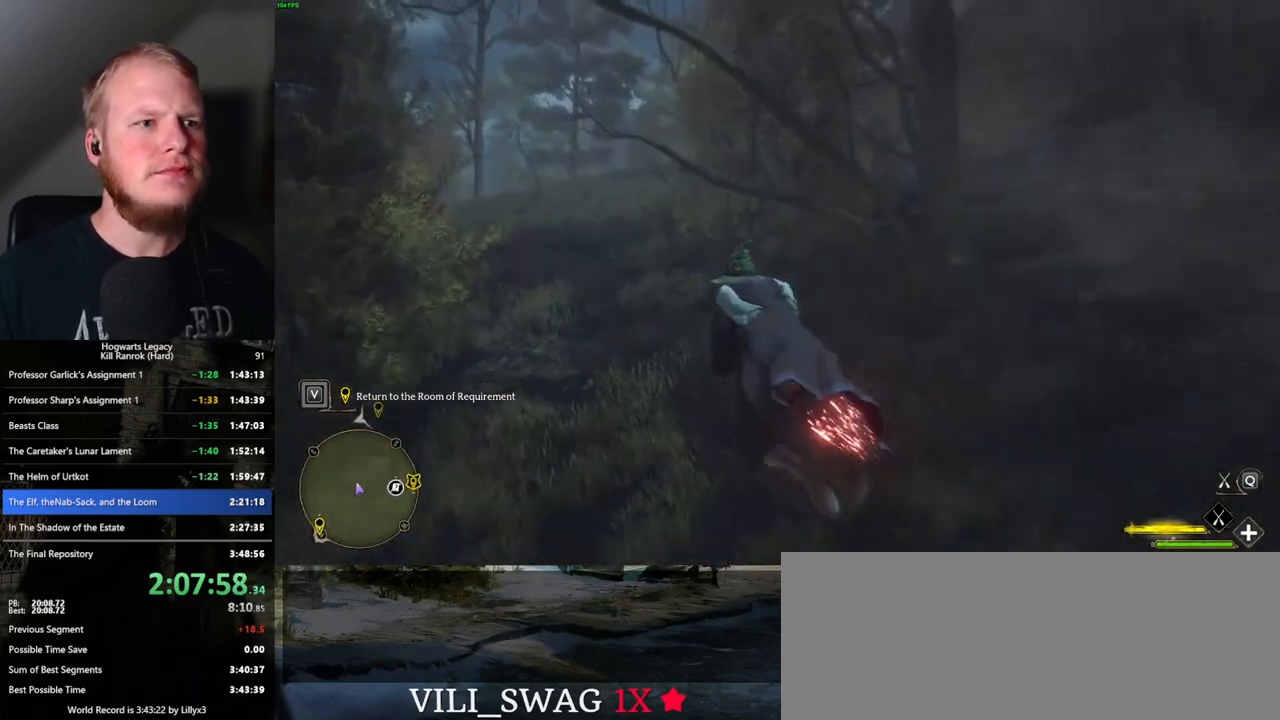
{"keys": ["w"], "mouse": ["left"], "events": [[100, "space", "down"], [300, "space", "up"], [317, "d", "down"], [483, "d", "up"]]}
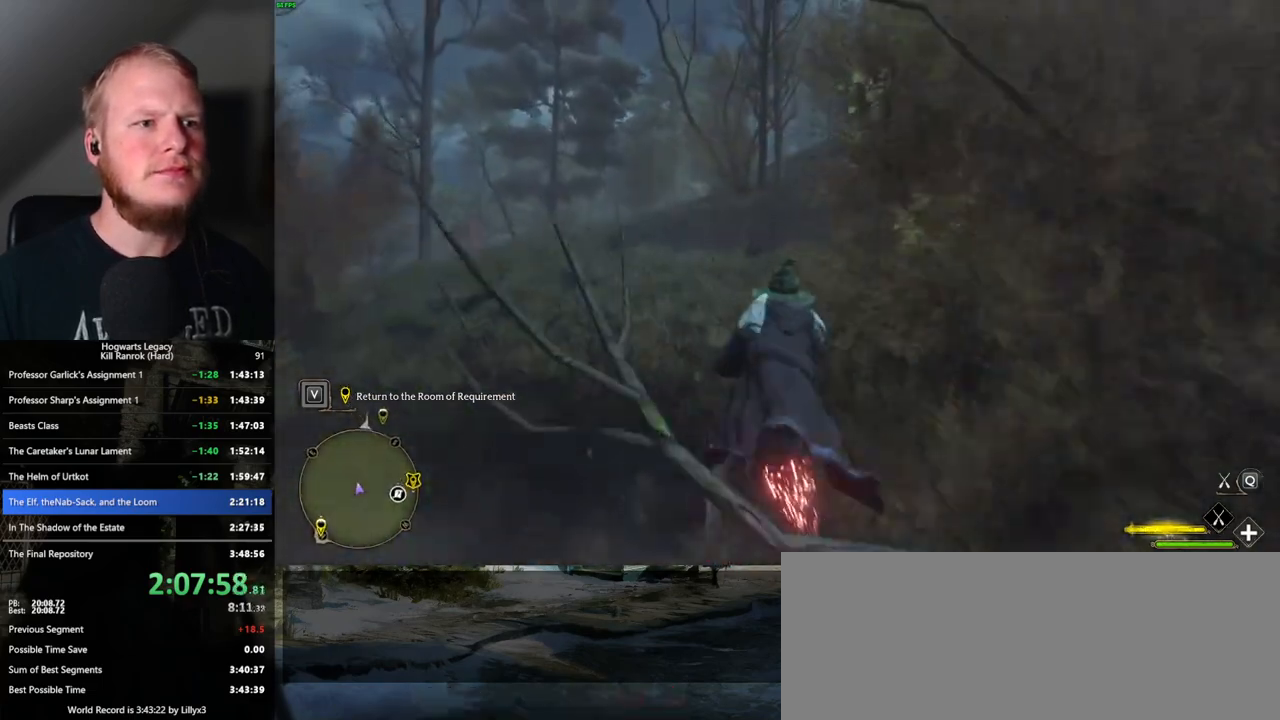
{"keys": ["w"], "mouse": ["left"], "events": [[367, "a", "down"], [467, "a", "up"]]}
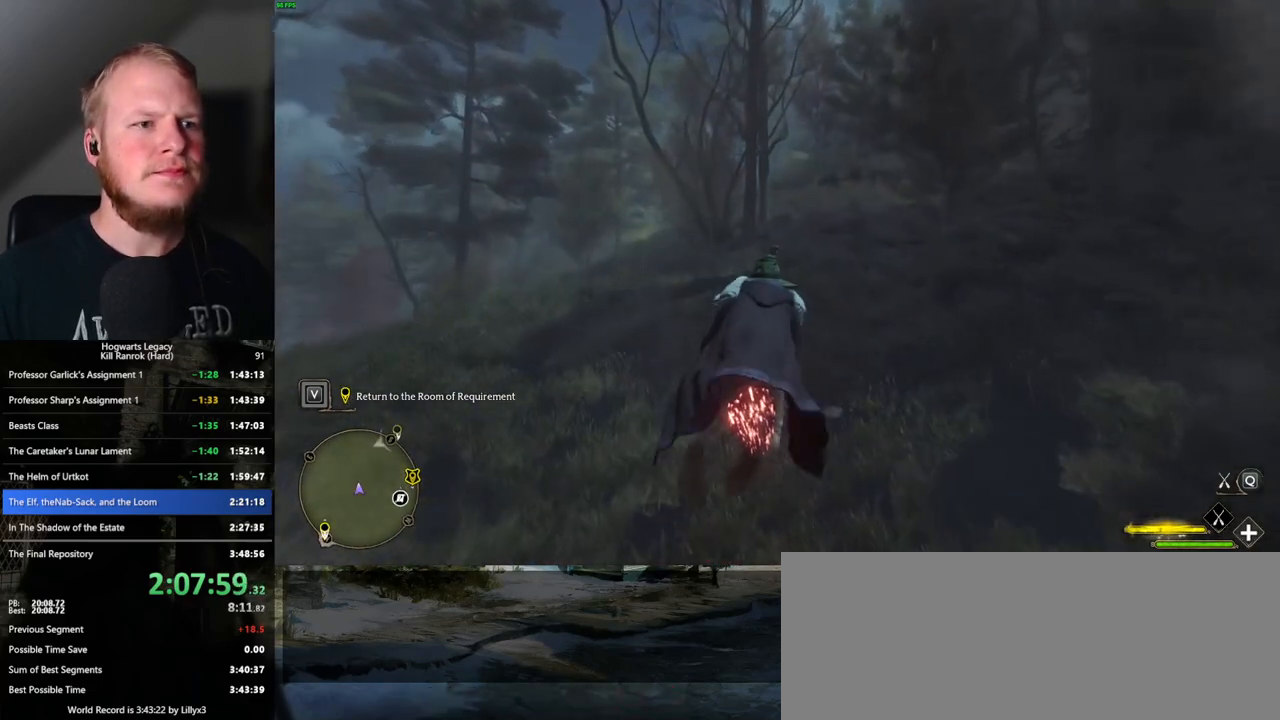
{"keys": ["w"], "mouse": ["left"], "events": [[83, "space", "down"], [233, "space", "up"], [367, "space", "down"], [500, "space", "up"]]}
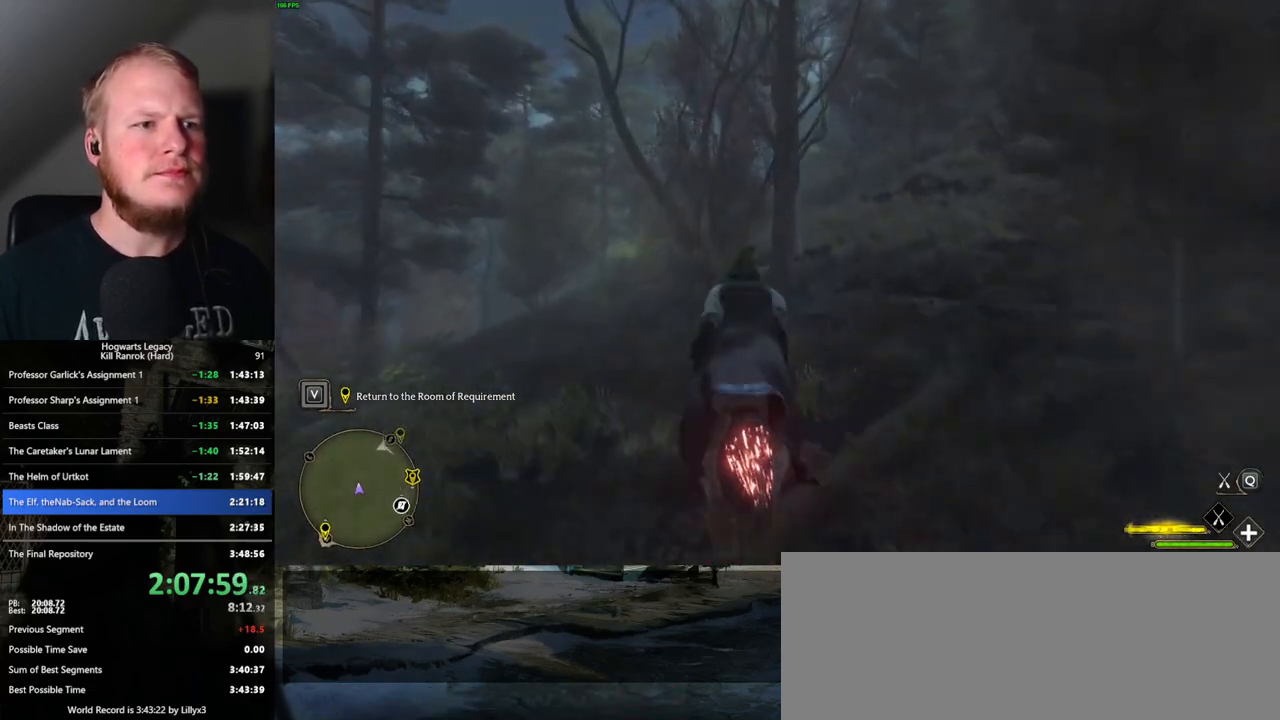
{"keys": ["w"], "mouse": ["left"], "events": [[17, "space", "down"], [217, "space", "up"]]}
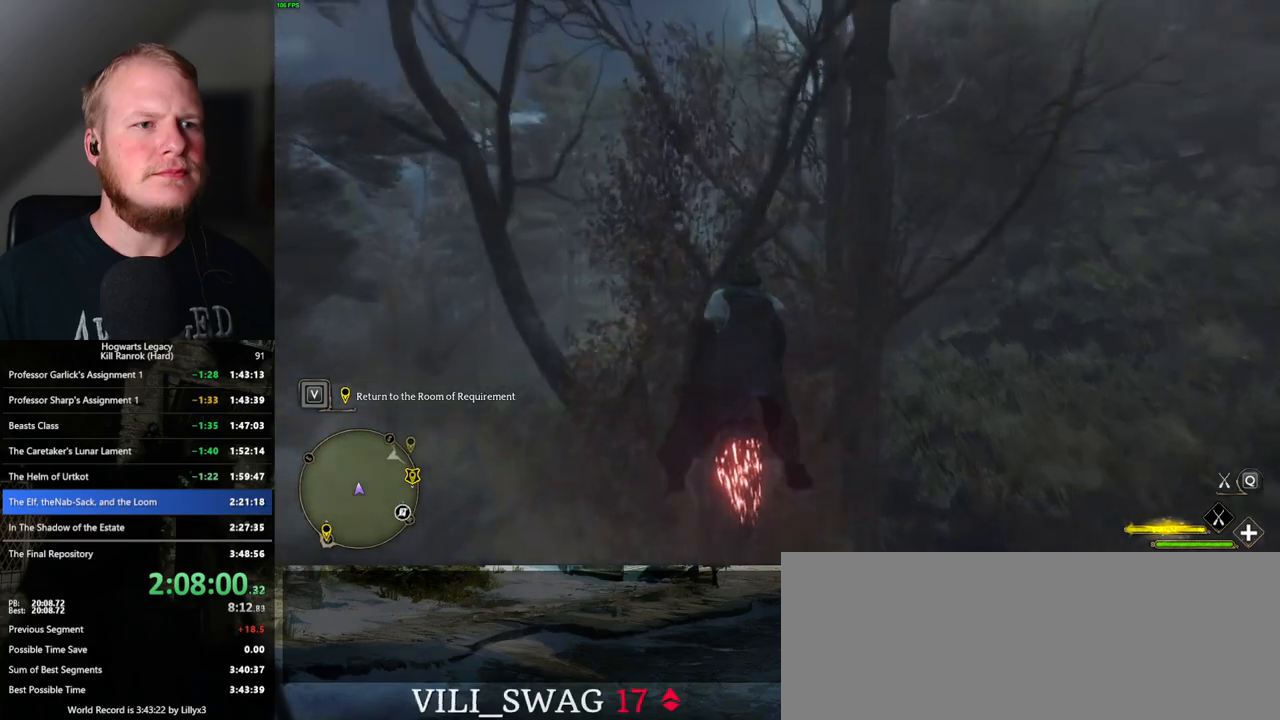
{"keys": ["w"], "mouse": ["left"], "events": [[33, "a", "down"], [117, "a", "up"]]}
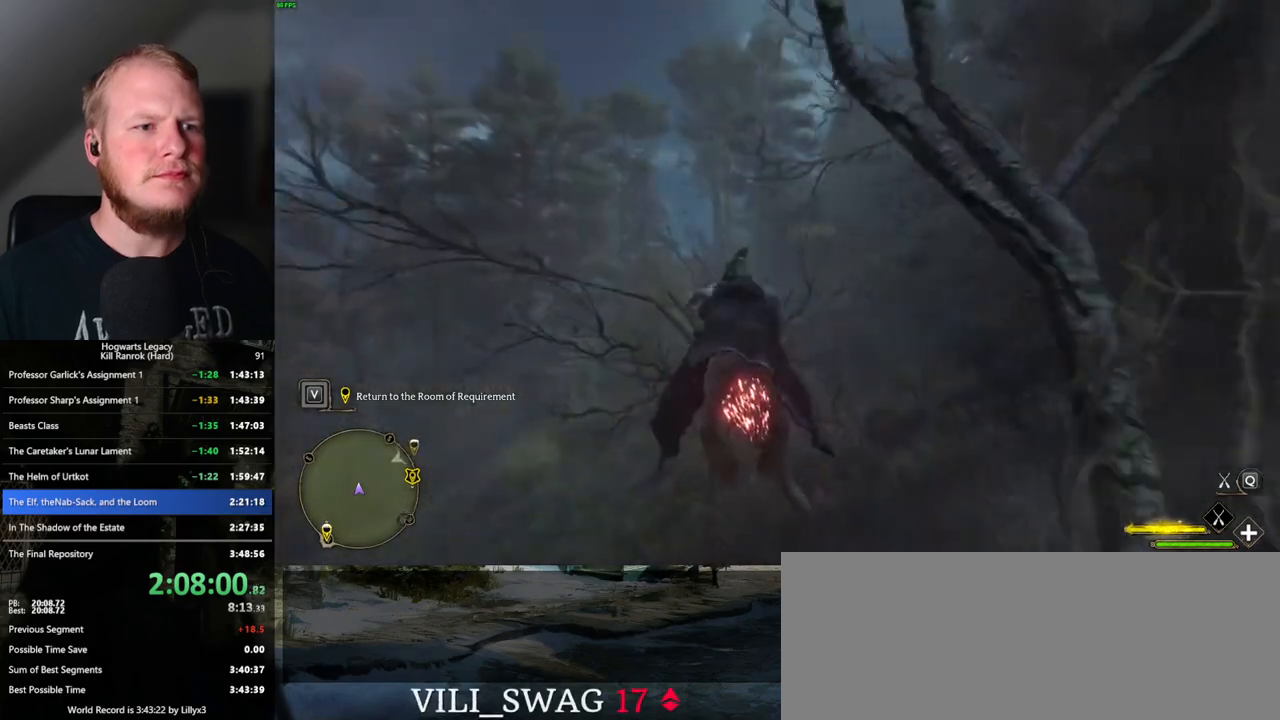
{"keys": ["w"], "mouse": ["left"], "events": [[233, "ctrl_l", "down"], [300, "ctrl_l", "up"]]}
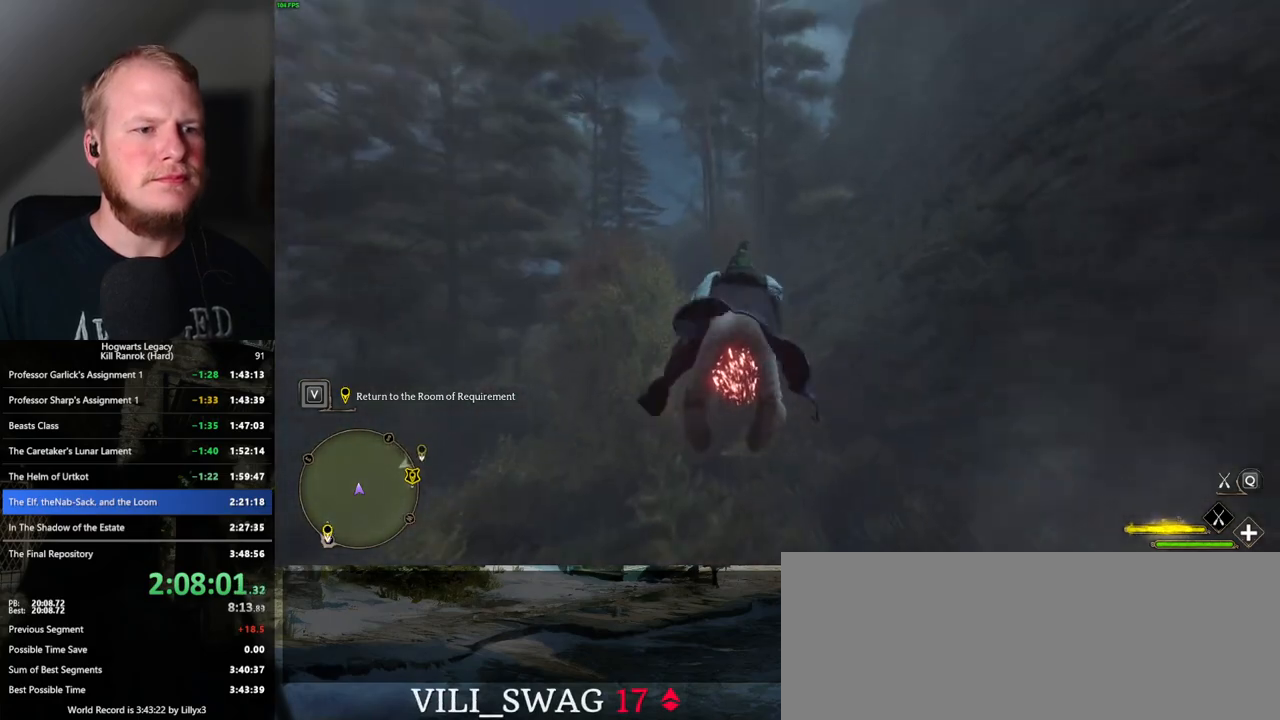
{"keys": ["w"], "mouse": ["left"], "events": [[67, "ctrl_l", "down"], [150, "ctrl_l", "up"]]}
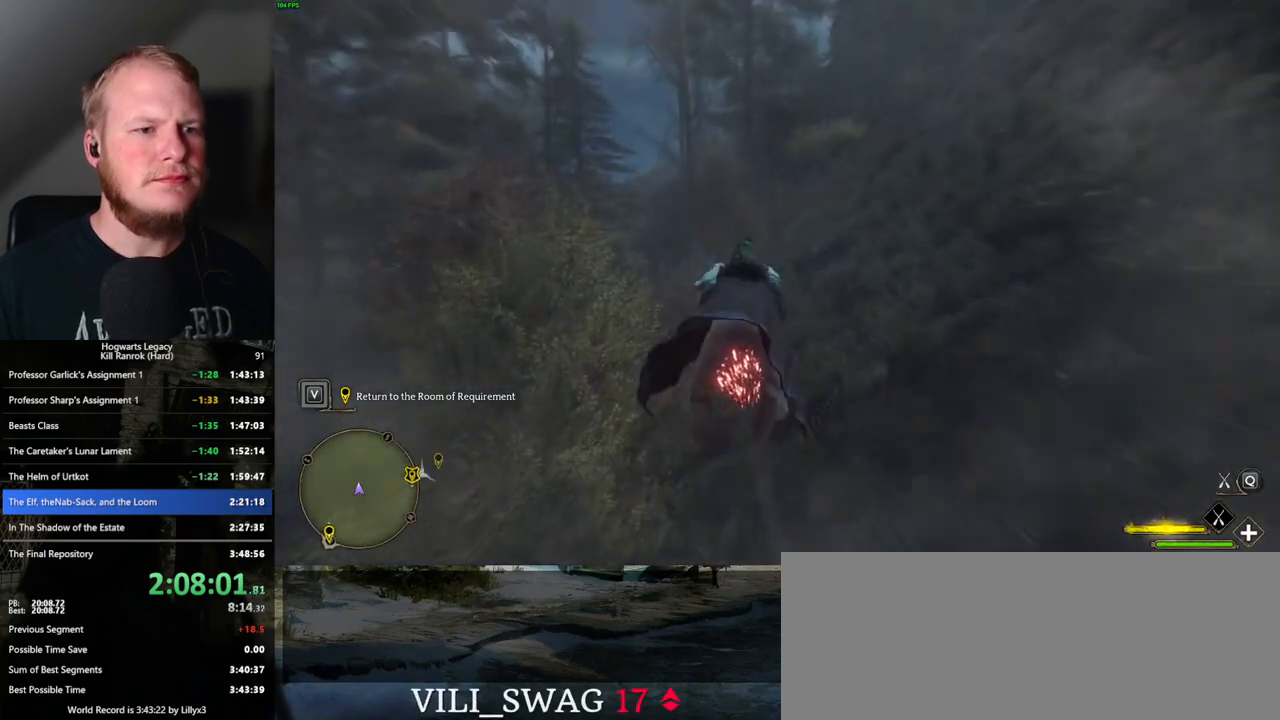
{"keys": ["space", "w"], "mouse": ["left"], "events": [[317, "space", "down"], [367, "space", "up"], [500, "space", "down"]]}
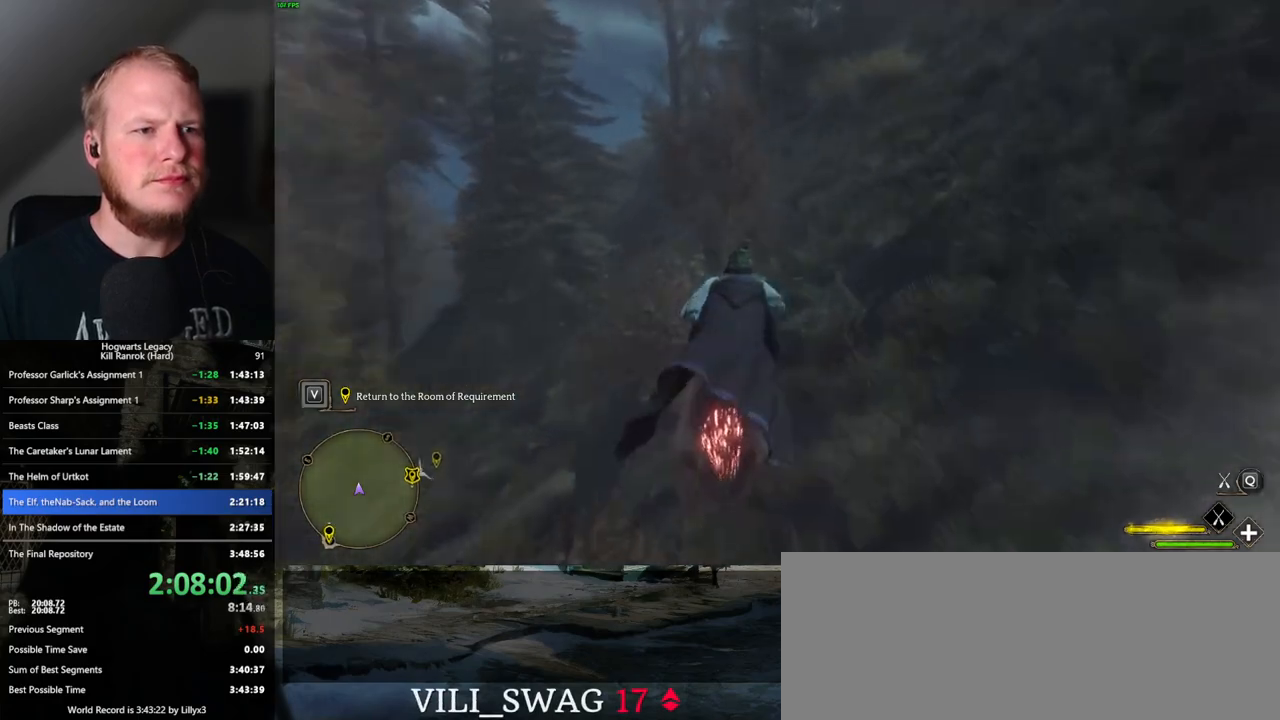
{"keys": ["a", "w"], "mouse": ["left"], "events": [[100, "space", "up"], [200, "space", "down"], [317, "space", "up"], [483, "a", "down"]]}
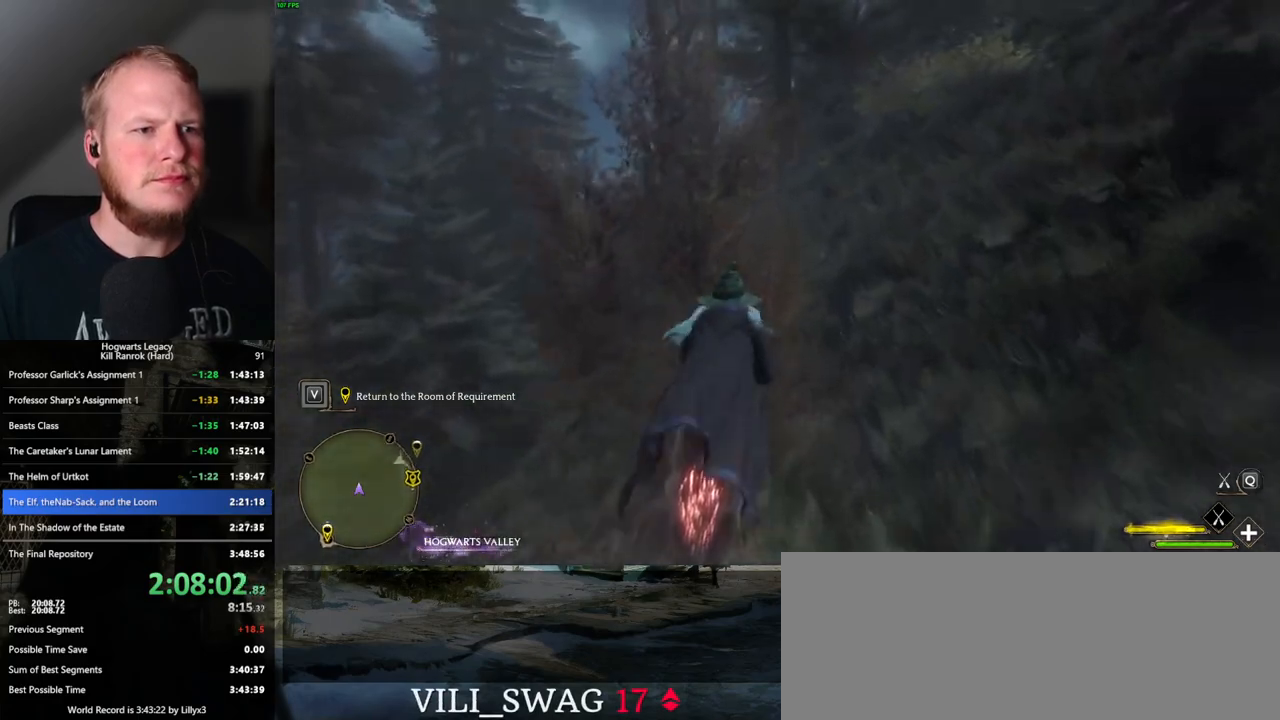
{"keys": ["w"], "mouse": ["left"], "events": [[100, "a", "up"]]}
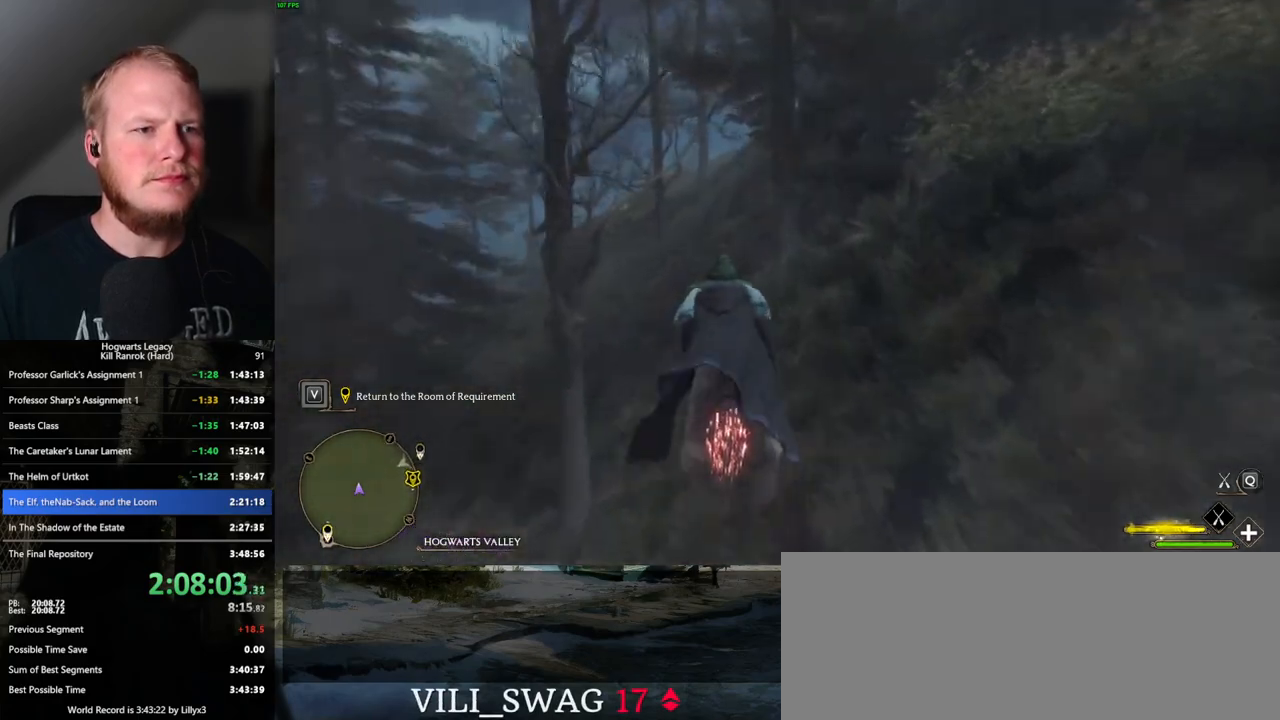
{"keys": ["space", "w"], "mouse": ["left"], "events": [[50, "a", "down"], [150, "a", "up"], [433, "space", "down"]]}
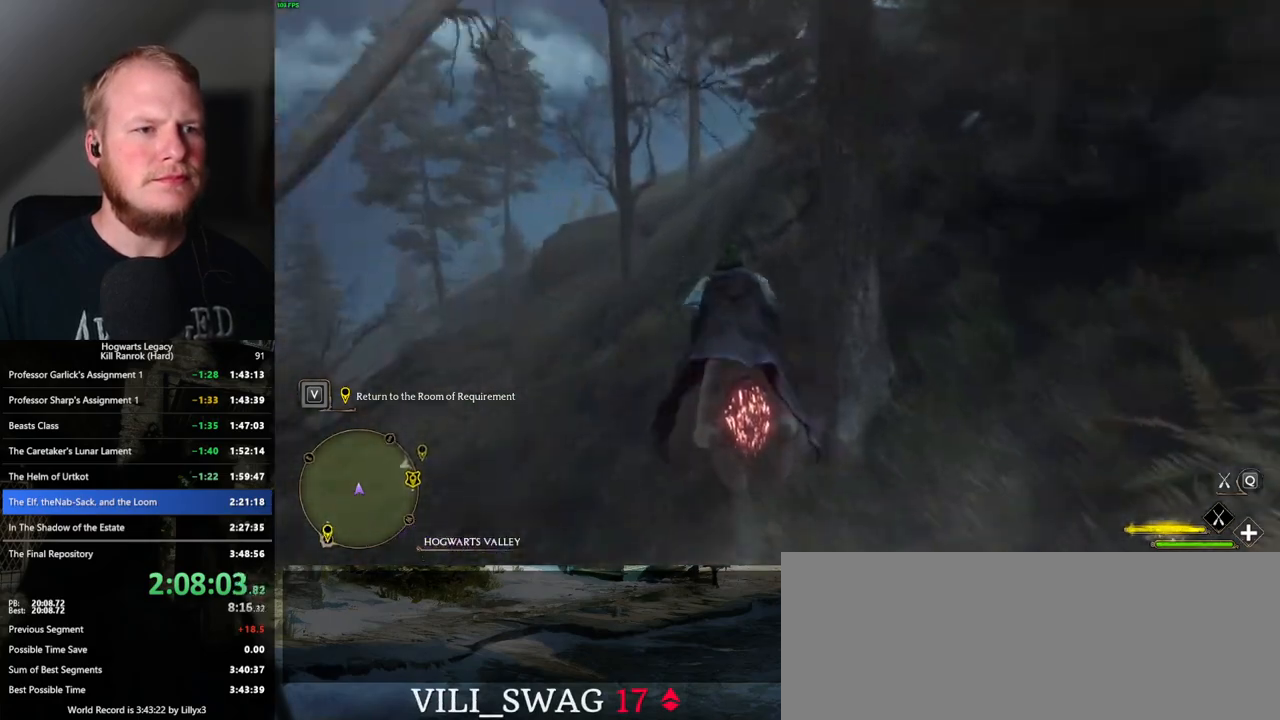
{"keys": ["w"], "mouse": ["left"], "events": [[50, "space", "up"], [183, "space", "down"], [250, "space", "up"], [383, "space", "down"], [467, "space", "up"]]}
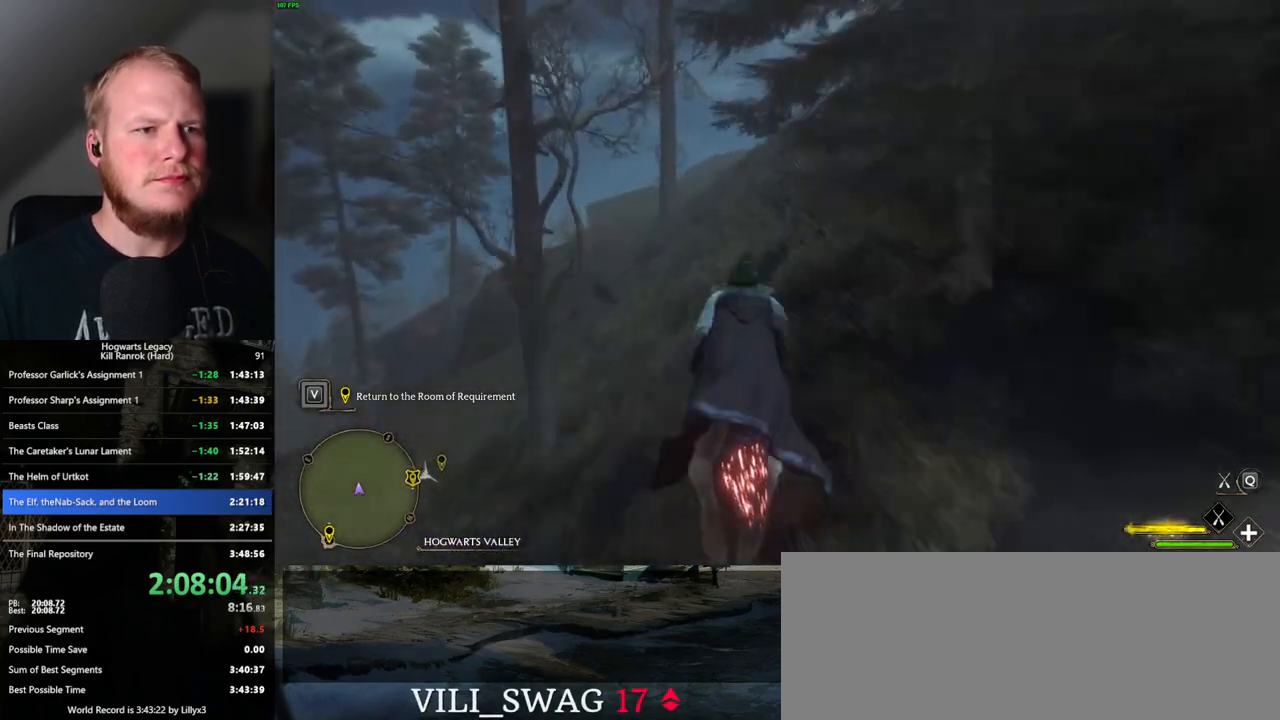
{"keys": ["w"], "mouse": ["left"], "events": [[100, "space", "down"], [133, "space", "up"]]}
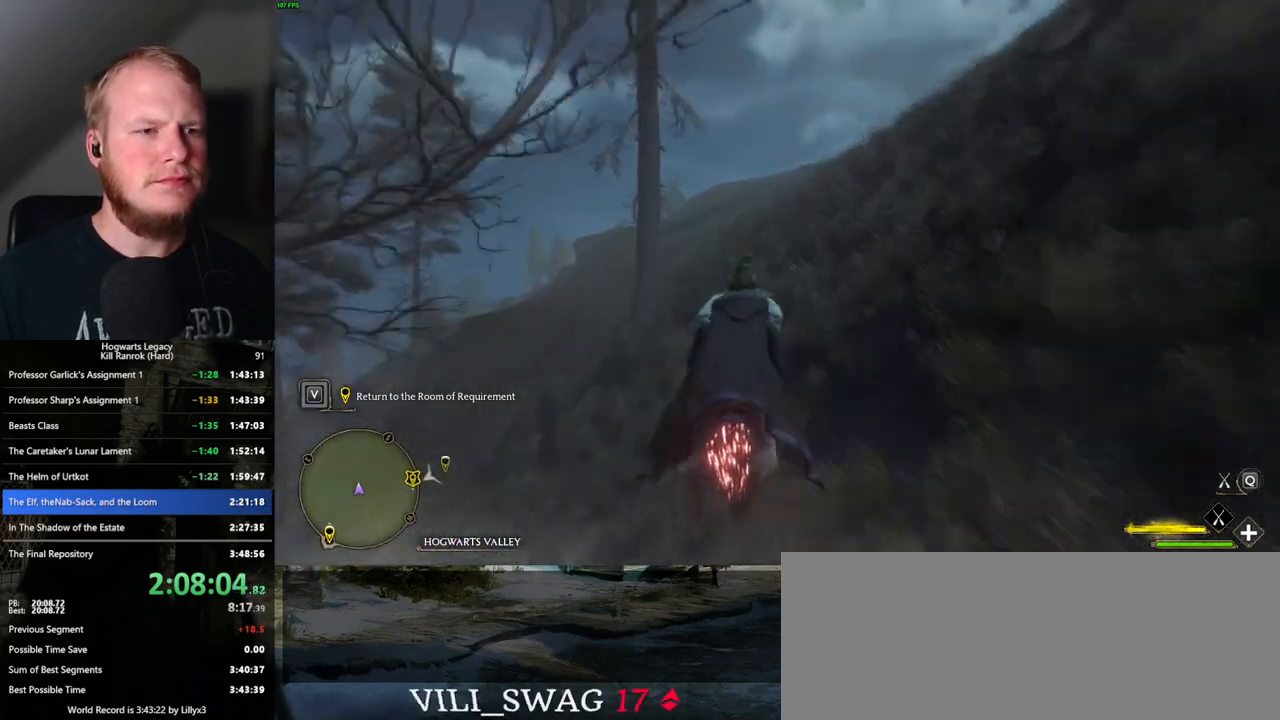
{"keys": ["w"], "mouse": ["left"], "events": []}
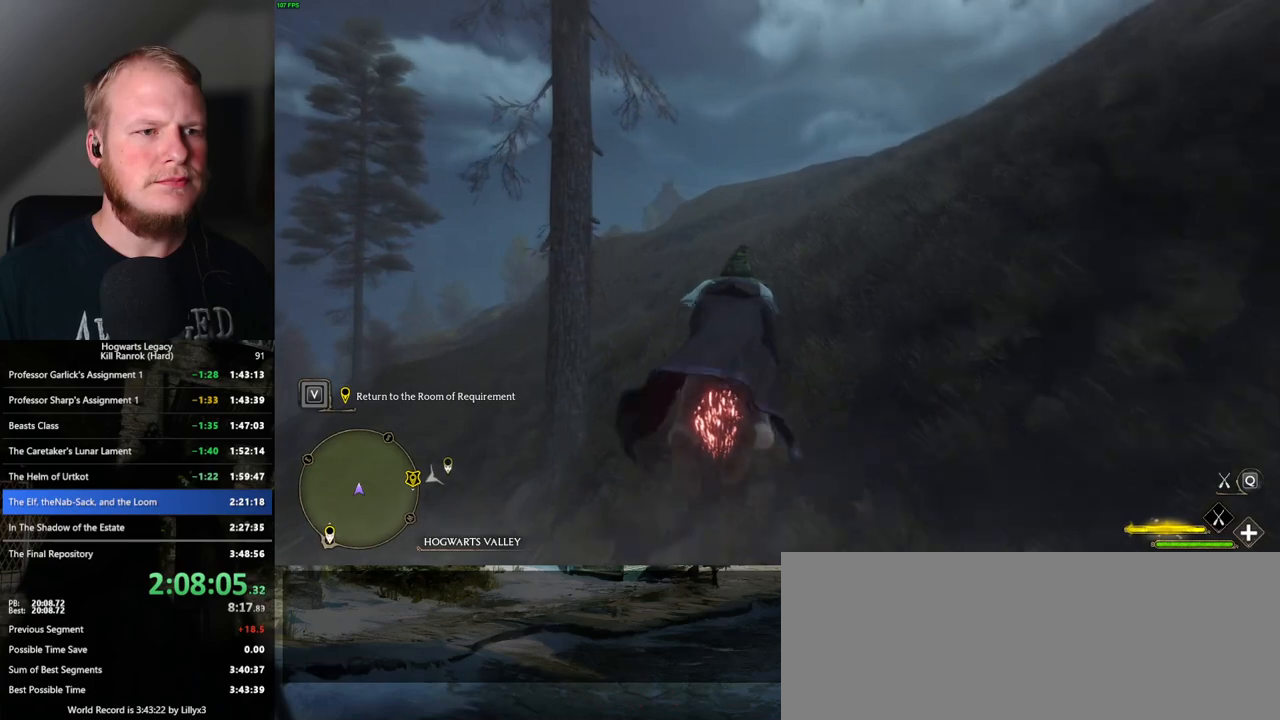
{"keys": ["w"], "mouse": ["left"], "events": [[367, "space", "down"], [433, "space", "up"]]}
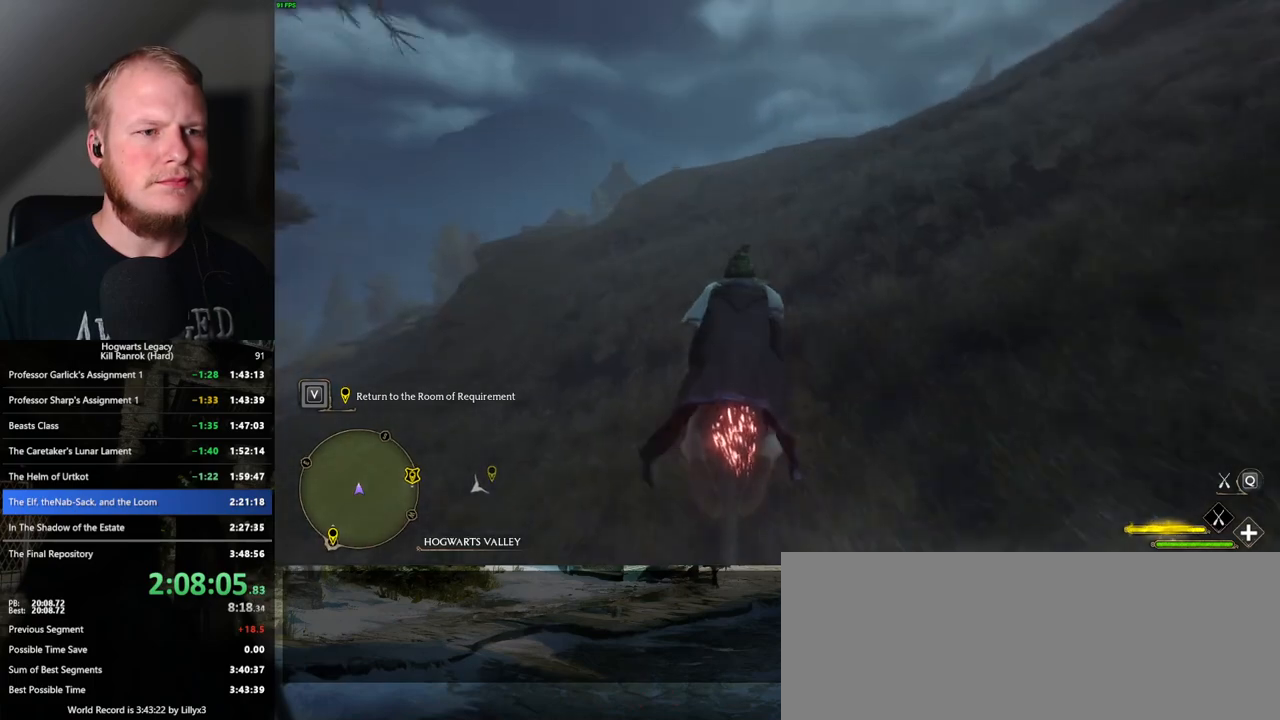
{"keys": ["space", "w"], "mouse": ["left"], "events": [[83, "space", "down"], [100, "space", "up"], [450, "space", "down"]]}
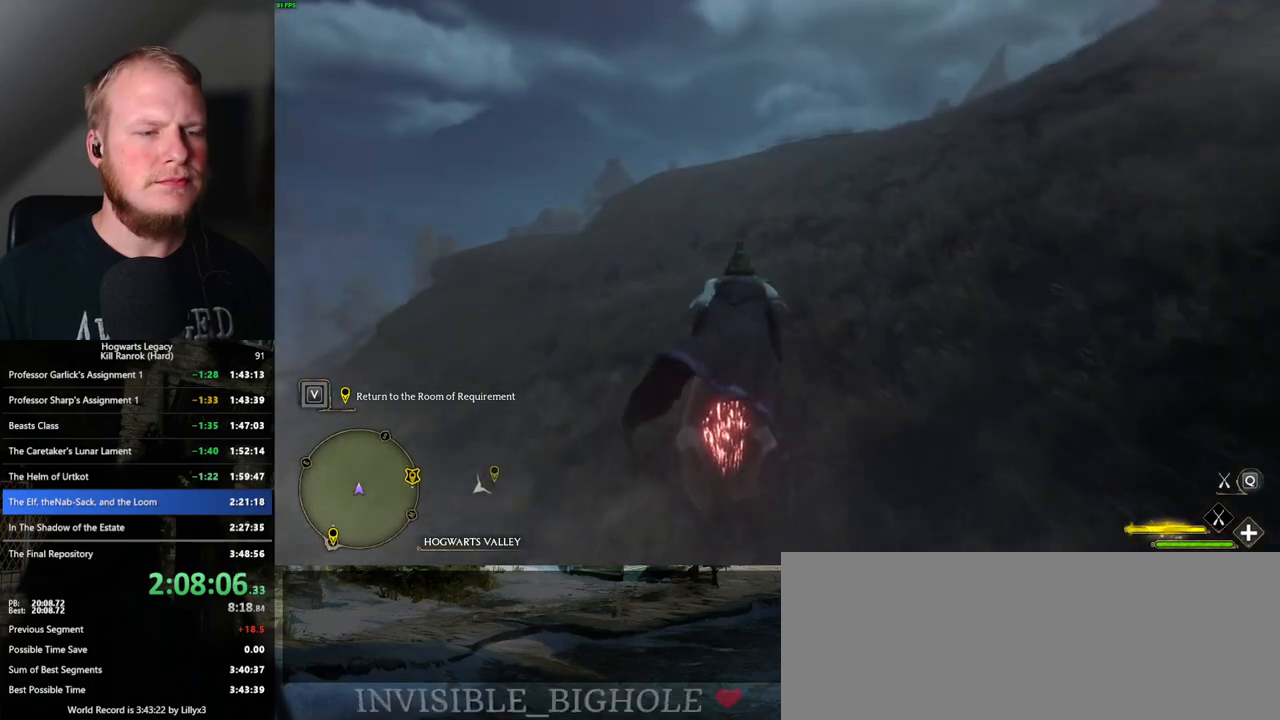
{"keys": ["w"], "mouse": ["left"], "events": [[17, "space", "up"], [167, "space", "down"], [217, "space", "up"]]}
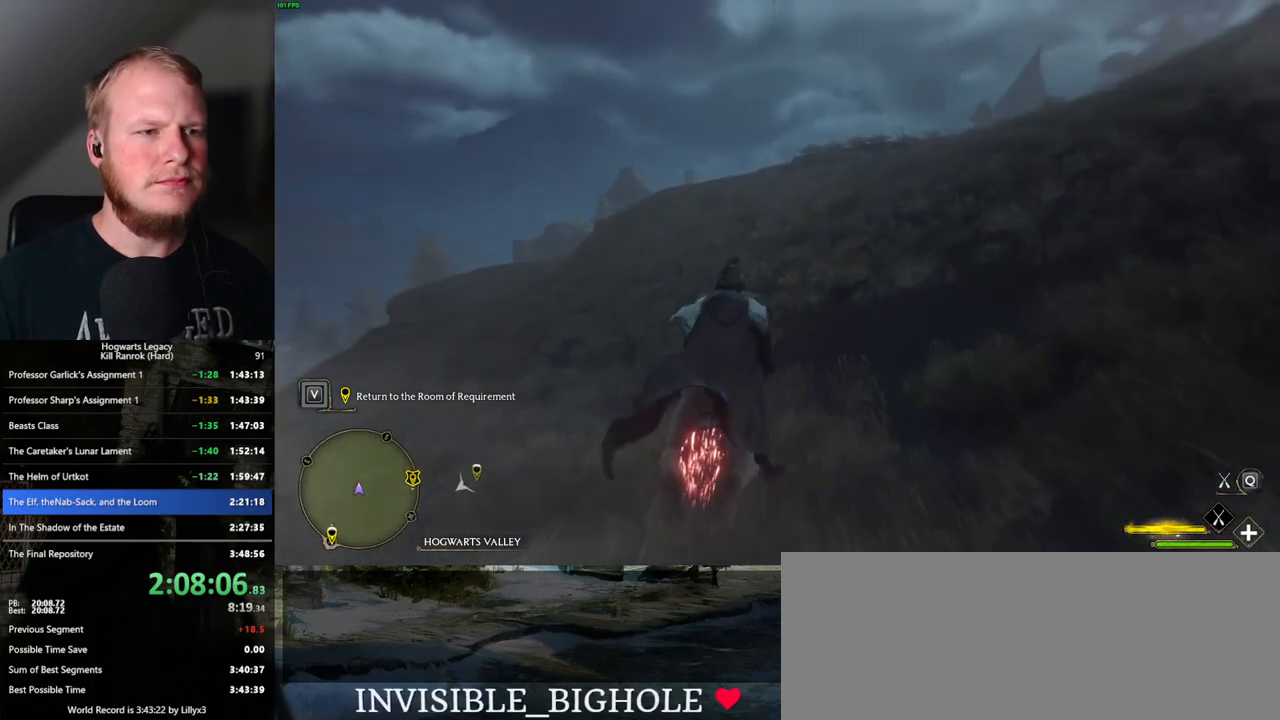
{"keys": ["w"], "mouse": ["left"], "events": [[267, "a", "down"], [350, "a", "up"]]}
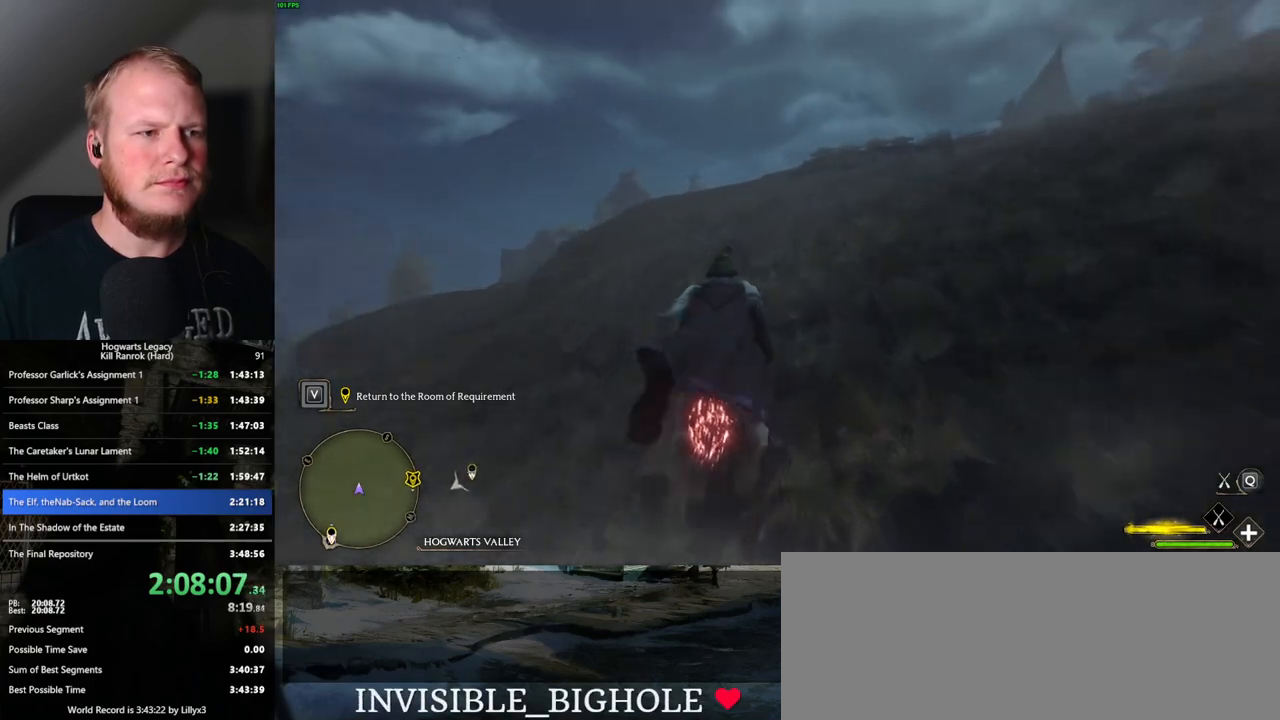
{"keys": ["w"], "mouse": ["left"], "events": [[100, "space", "down"], [200, "space", "up"], [317, "space", "down"], [417, "space", "up"]]}